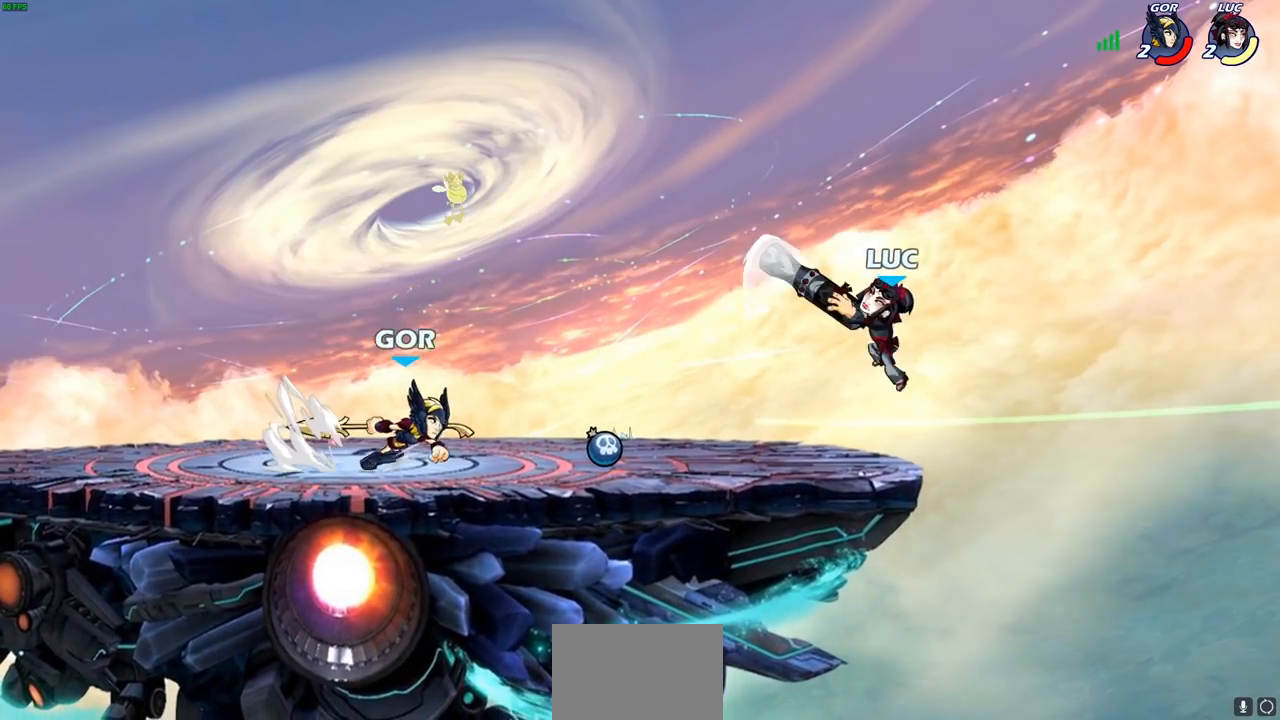
Gameplay with a controller (PlayStation layout); each line is a JSON object with the inputs held at the frame after it. "events" lists button and stick changes between this image and that frame as [ms after this image, input, new state], when the widget could be followed in between.
{"buttons": ["CROSS"], "left_stick": "center", "right_stick": "center", "events": [[250, "left_stick", "center"], [350, "CROSS", "down"]]}
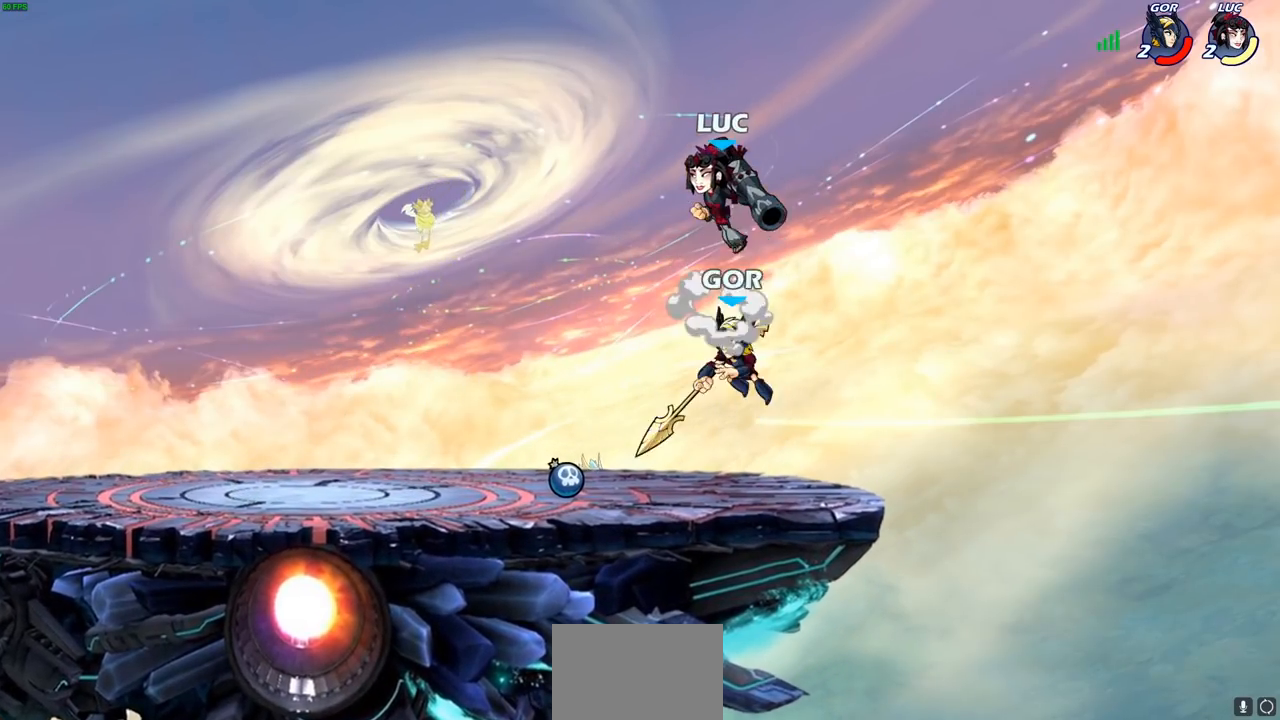
{"buttons": ["CIRCLE"], "left_stick": "down-left", "right_stick": "center", "events": [[50, "CROSS", "up"], [333, "left_stick", "left"], [417, "left_stick", "down-left"], [433, "CIRCLE", "down"]]}
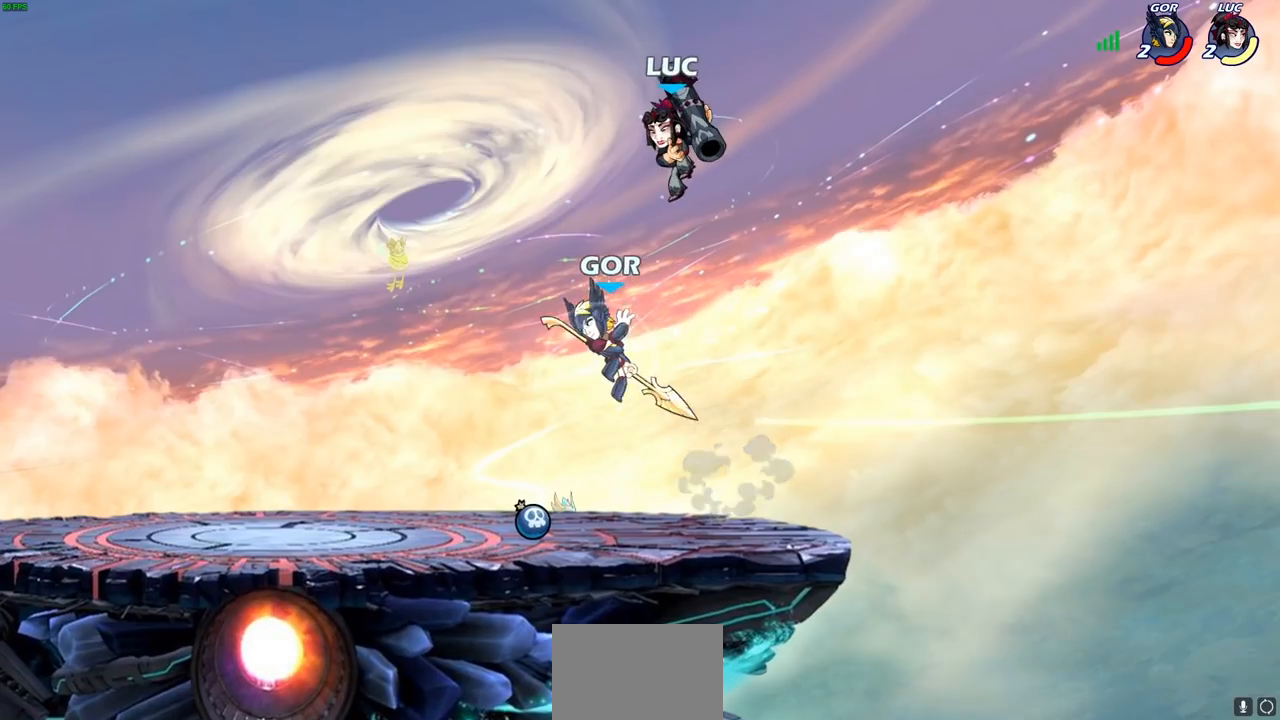
{"buttons": ["CIRCLE"], "left_stick": "down-left", "right_stick": "center", "events": []}
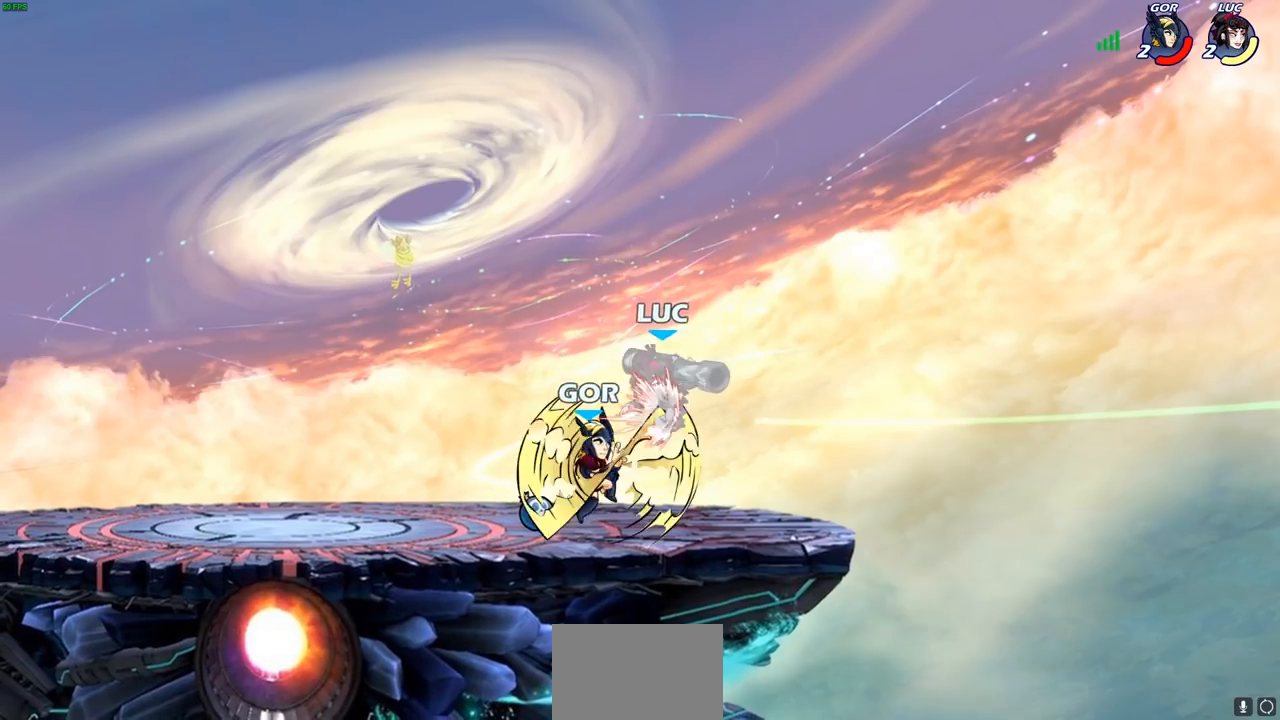
{"buttons": ["CROSS", "R1", "R2"], "left_stick": "up-left", "right_stick": "center", "events": [[200, "left_stick", "up-left"], [267, "CIRCLE", "up"], [467, "CROSS", "down"], [483, "R1", "down"], [483, "R2", "down"]]}
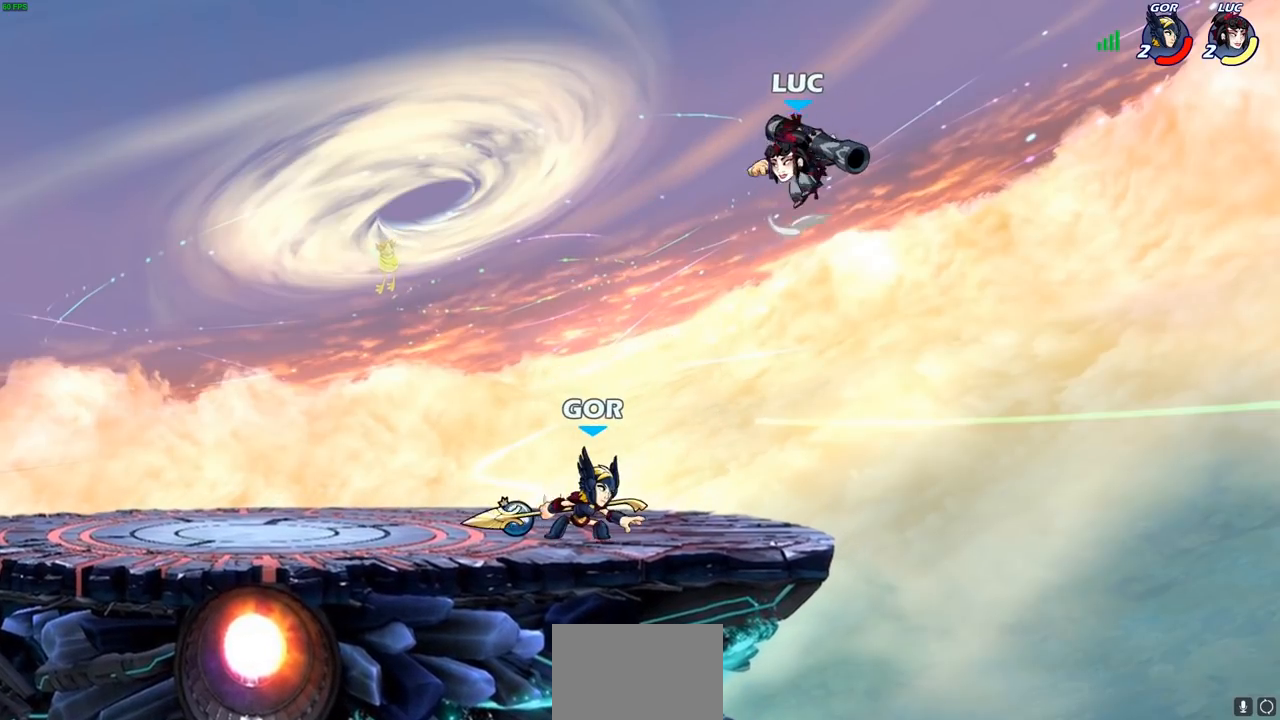
{"buttons": [], "left_stick": "center", "right_stick": "center", "events": [[67, "R1", "up"], [167, "R2", "up"], [200, "CROSS", "up"], [267, "left_stick", "down-left"], [367, "left_stick", "right"], [400, "SQUARE", "down"], [450, "left_stick", "center"], [467, "SQUARE", "up"]]}
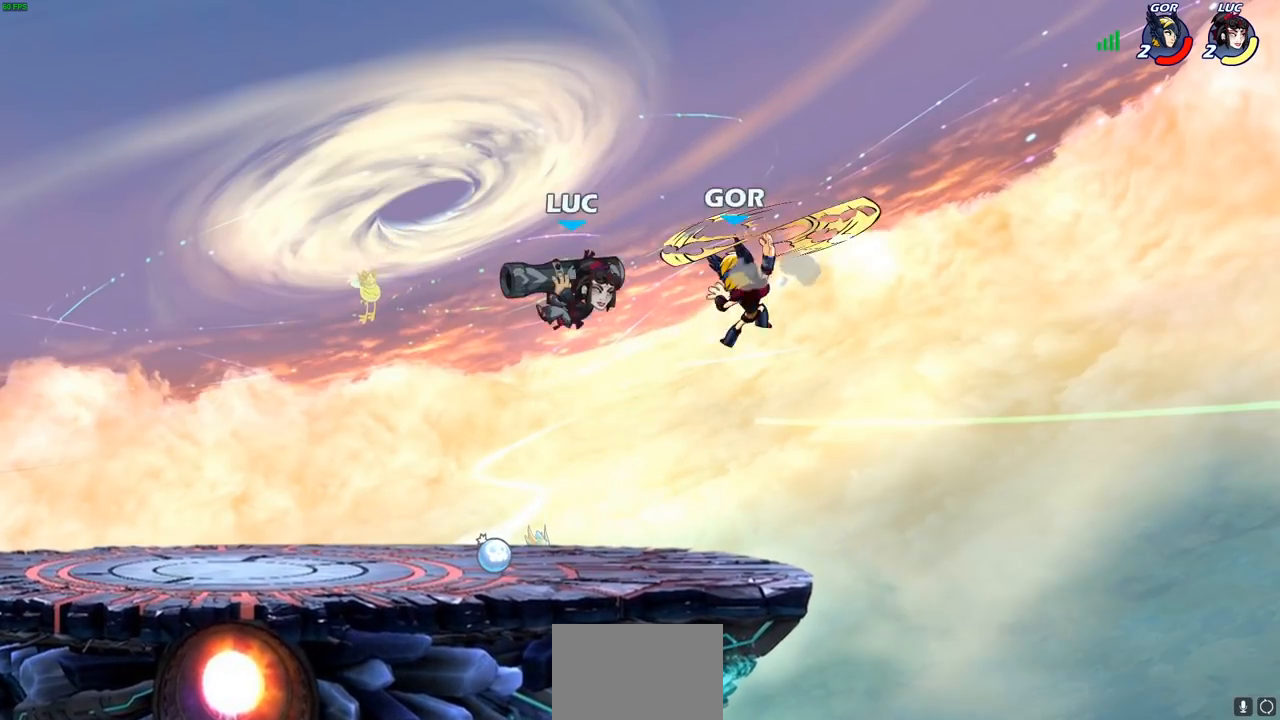
{"buttons": [], "left_stick": "left", "right_stick": "center", "events": [[200, "left_stick", "left"]]}
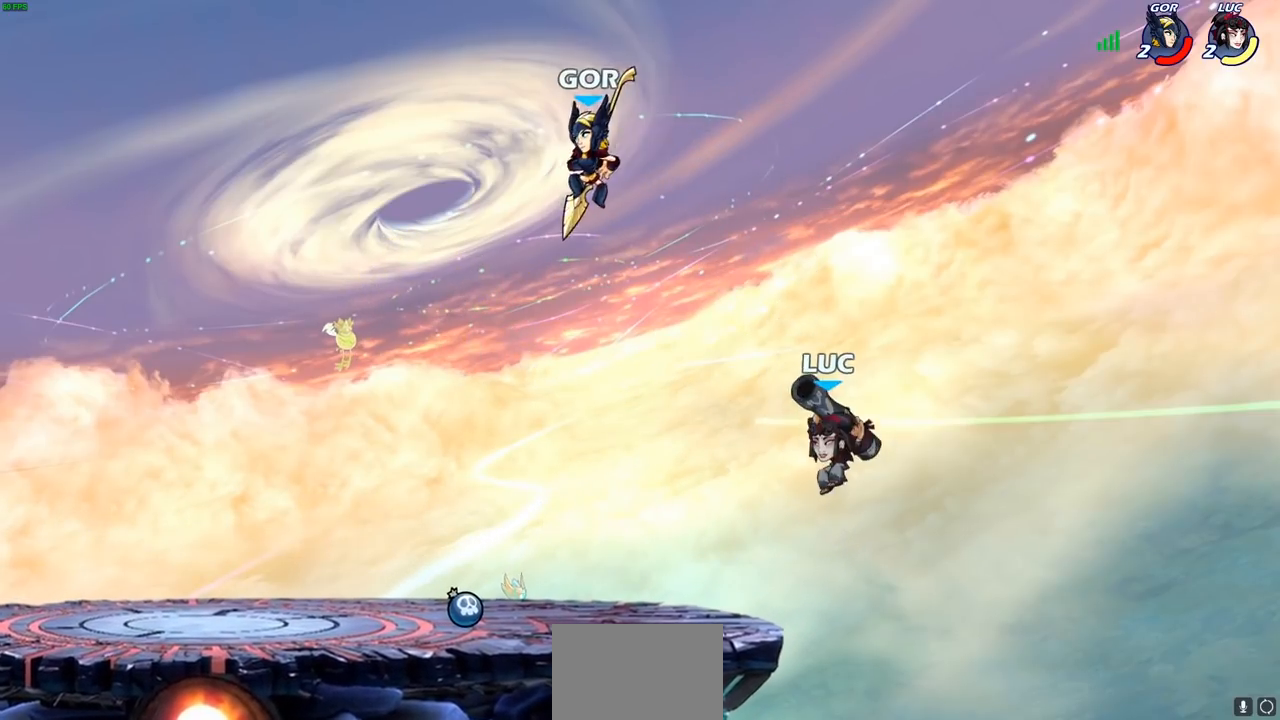
{"buttons": ["SQUARE"], "left_stick": "left", "right_stick": "center", "events": [[117, "SQUARE", "down"], [200, "SQUARE", "up"], [283, "SQUARE", "down"], [367, "SQUARE", "up"], [417, "SQUARE", "down"]]}
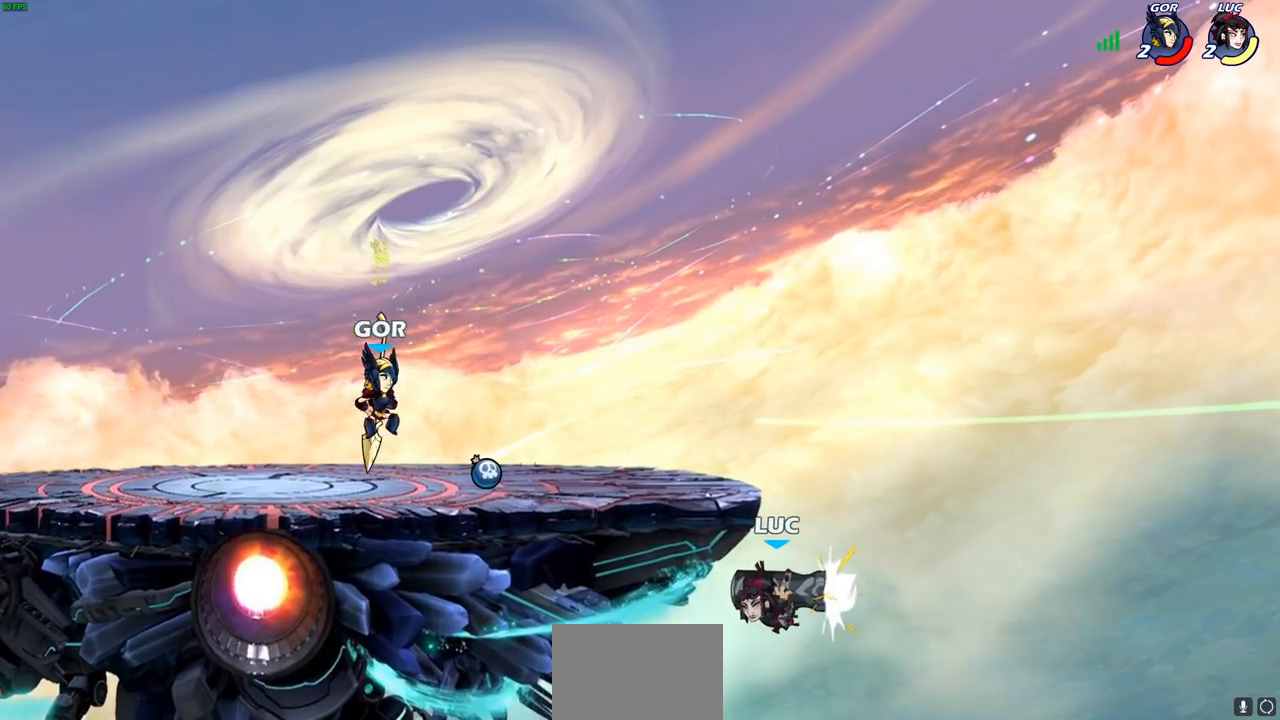
{"buttons": [], "left_stick": "left", "right_stick": "center", "events": [[33, "SQUARE", "up"], [100, "left_stick", "up-left"], [267, "CROSS", "down"], [267, "left_stick", "up-right"], [350, "CIRCLE", "down"], [350, "left_stick", "left"], [367, "CROSS", "up"], [433, "CIRCLE", "up"]]}
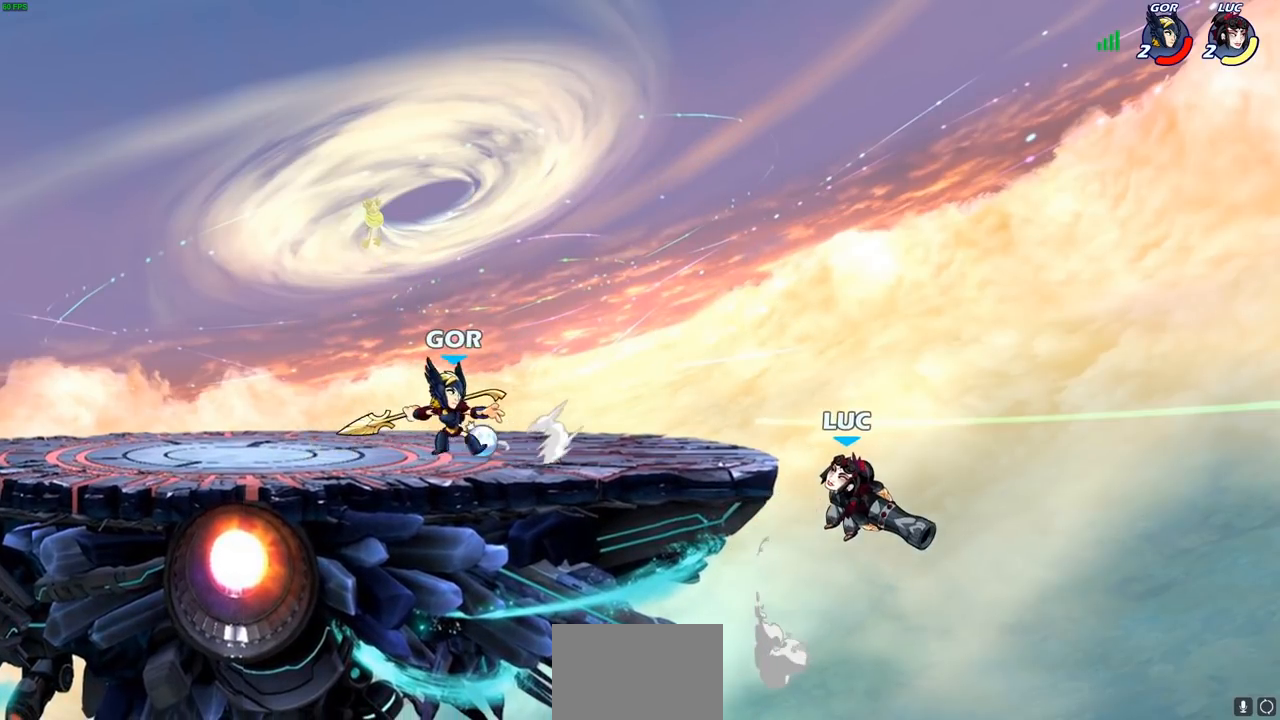
{"buttons": ["CROSS"], "left_stick": "up-left", "right_stick": "center", "events": [[17, "left_stick", "center"], [383, "left_stick", "up-left"], [500, "CROSS", "down"]]}
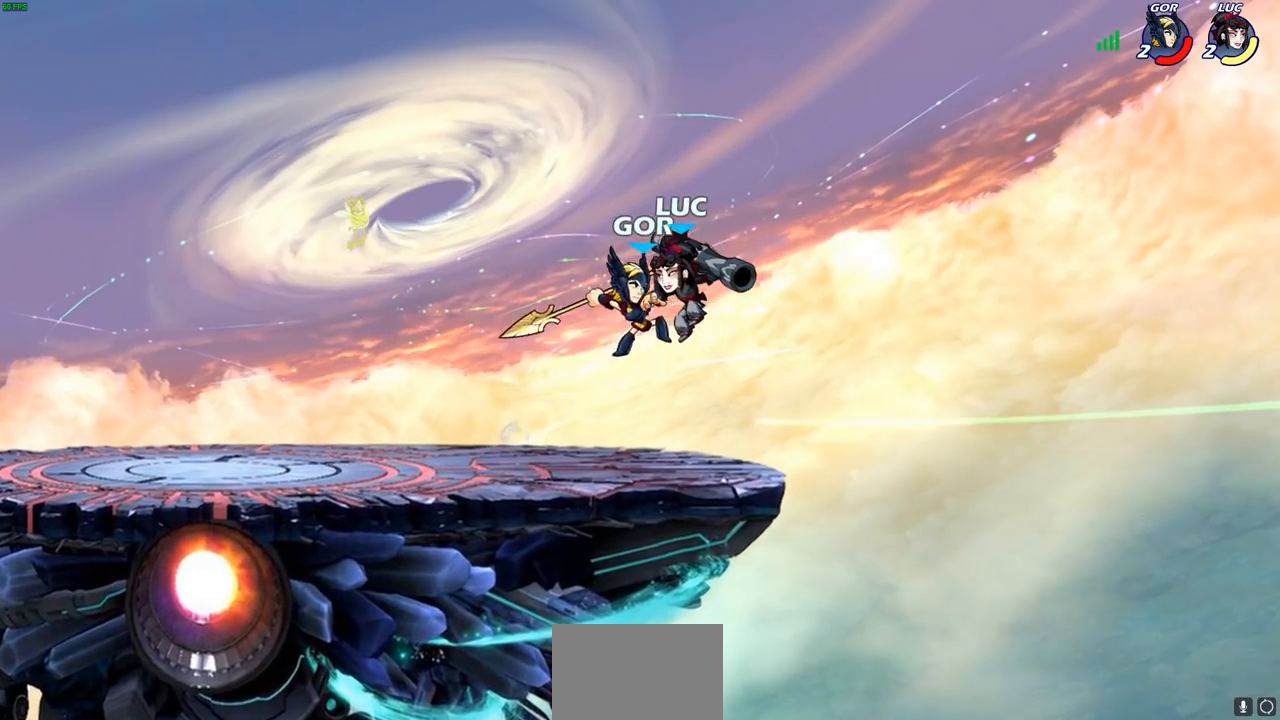
{"buttons": [], "left_stick": "down-left", "right_stick": "center", "events": [[67, "R2", "down"], [150, "CROSS", "up"], [317, "R2", "up"], [317, "left_stick", "down-left"]]}
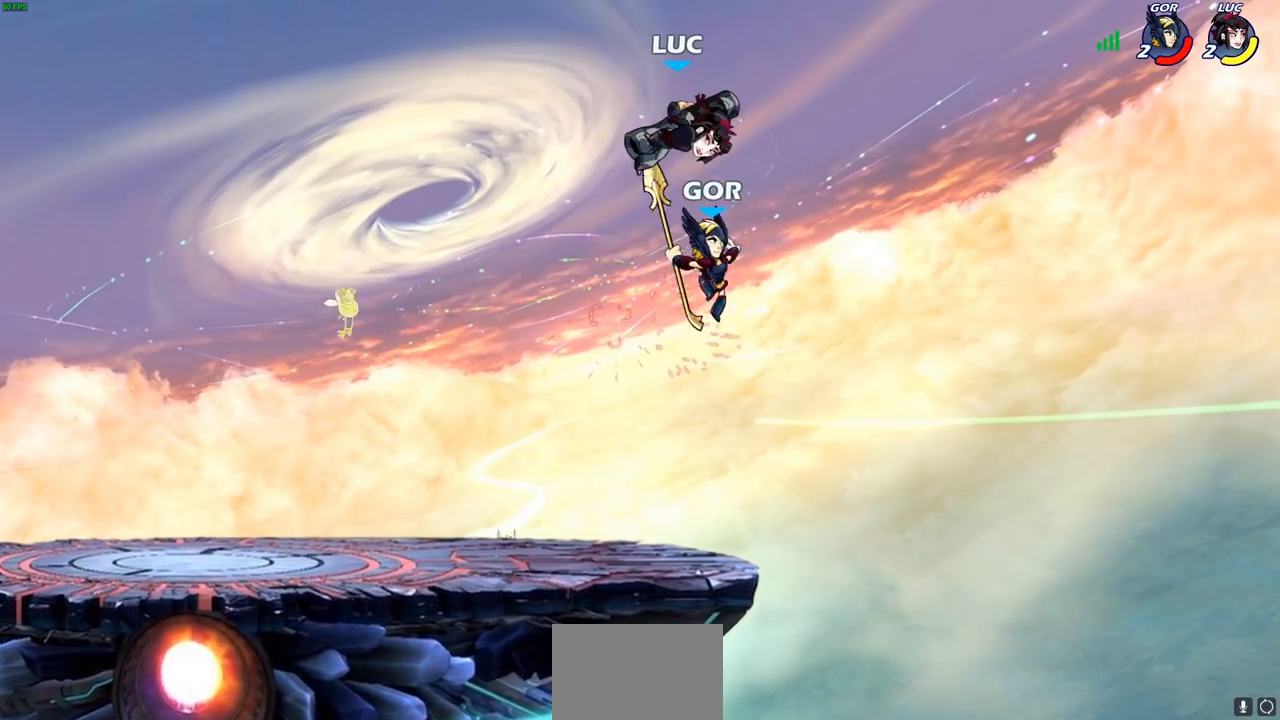
{"buttons": [], "left_stick": "left", "right_stick": "center", "events": [[17, "left_stick", "up-left"], [100, "left_stick", "center"], [183, "CROSS", "down"], [283, "left_stick", "up-left"], [350, "left_stick", "left"], [467, "CROSS", "up"]]}
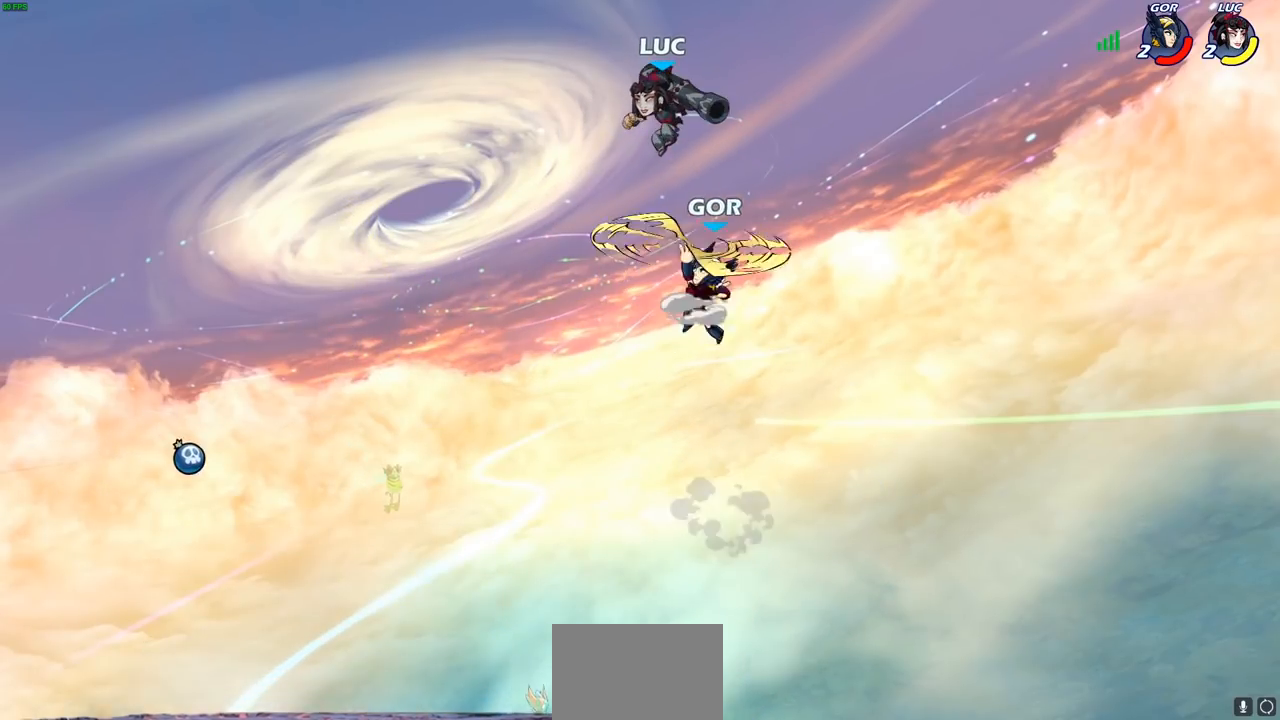
{"buttons": [], "left_stick": "down-right", "right_stick": "center", "events": [[50, "CROSS", "down"], [217, "CROSS", "up"], [367, "left_stick", "down"], [417, "left_stick", "down-right"]]}
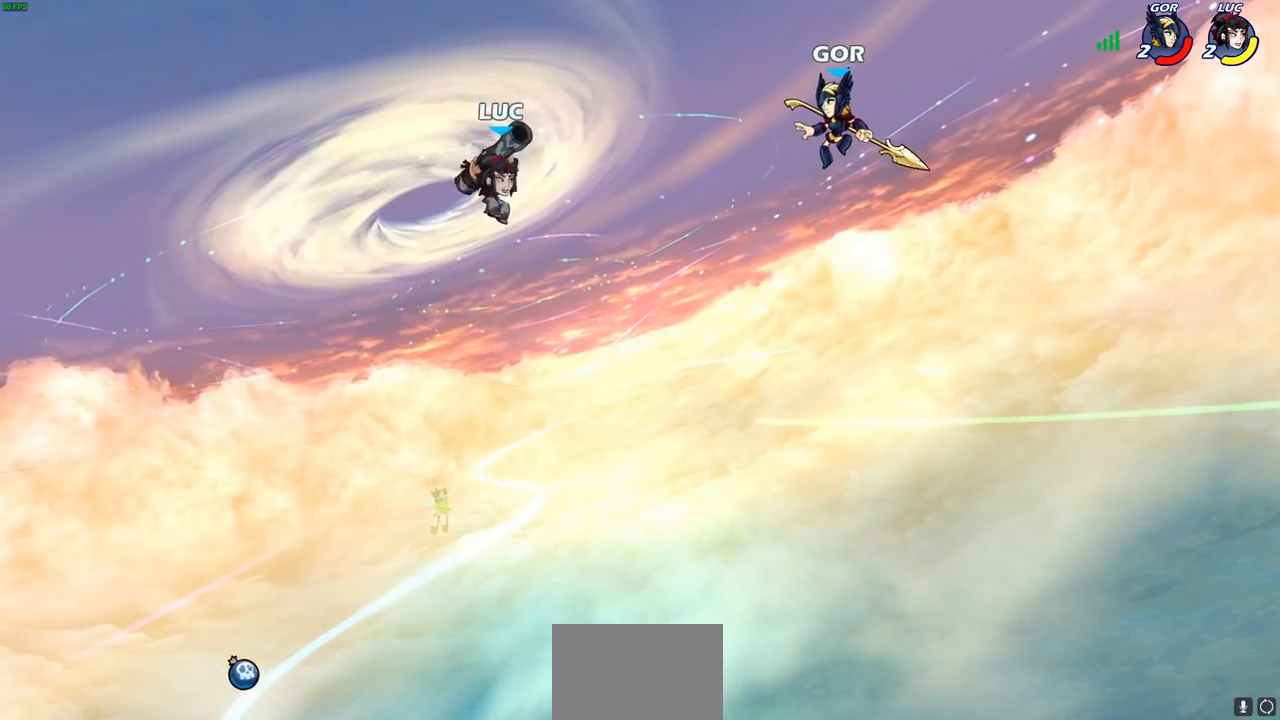
{"buttons": ["R2"], "left_stick": "center", "right_stick": "center", "events": [[217, "left_stick", "right"], [367, "left_stick", "center"], [417, "R2", "down"]]}
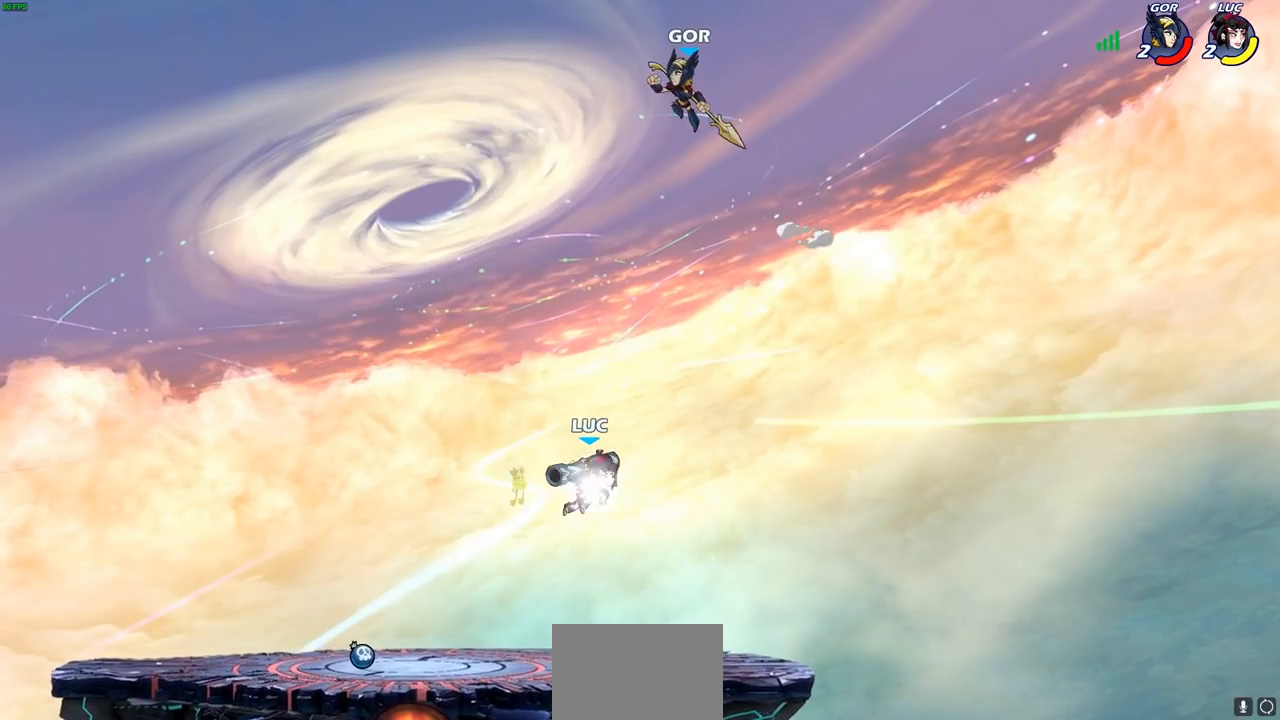
{"buttons": [], "left_stick": "up-left", "right_stick": "center", "events": [[183, "left_stick", "up-left"], [283, "R2", "up"]]}
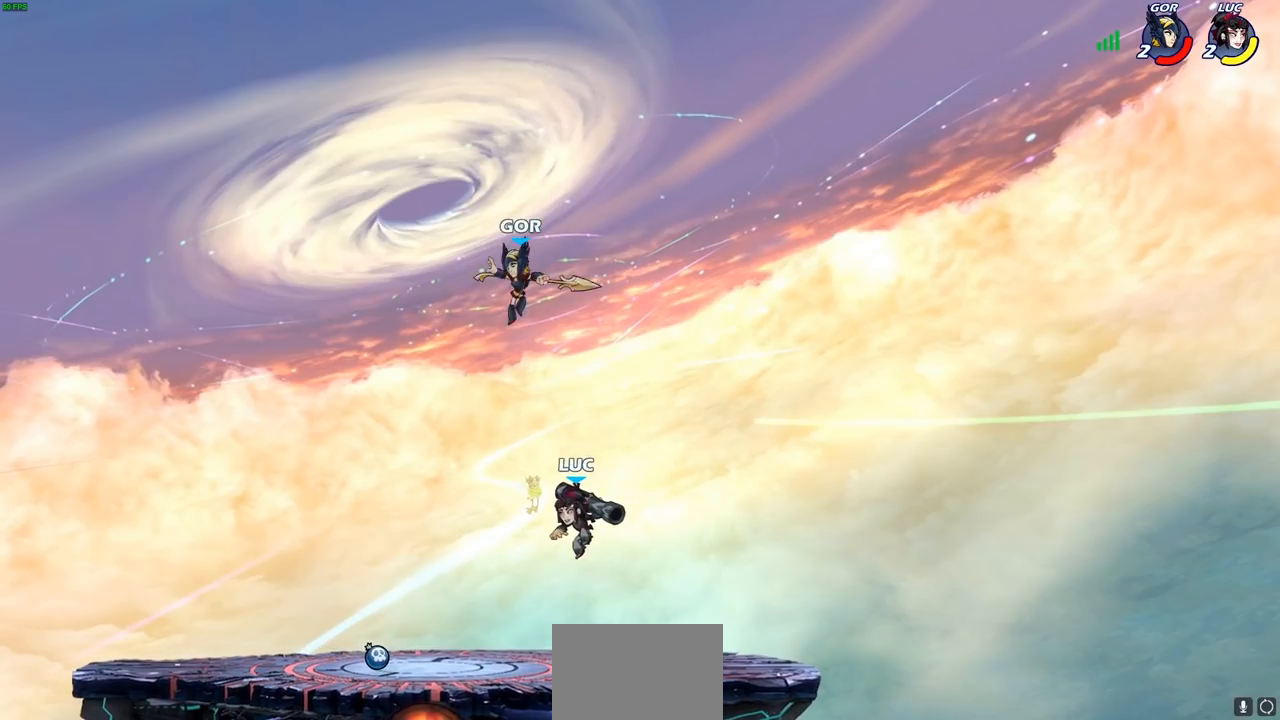
{"buttons": [], "left_stick": "right", "right_stick": "center", "events": [[67, "SQUARE", "down"], [150, "SQUARE", "up"], [183, "left_stick", "left"], [333, "left_stick", "center"], [467, "left_stick", "right"]]}
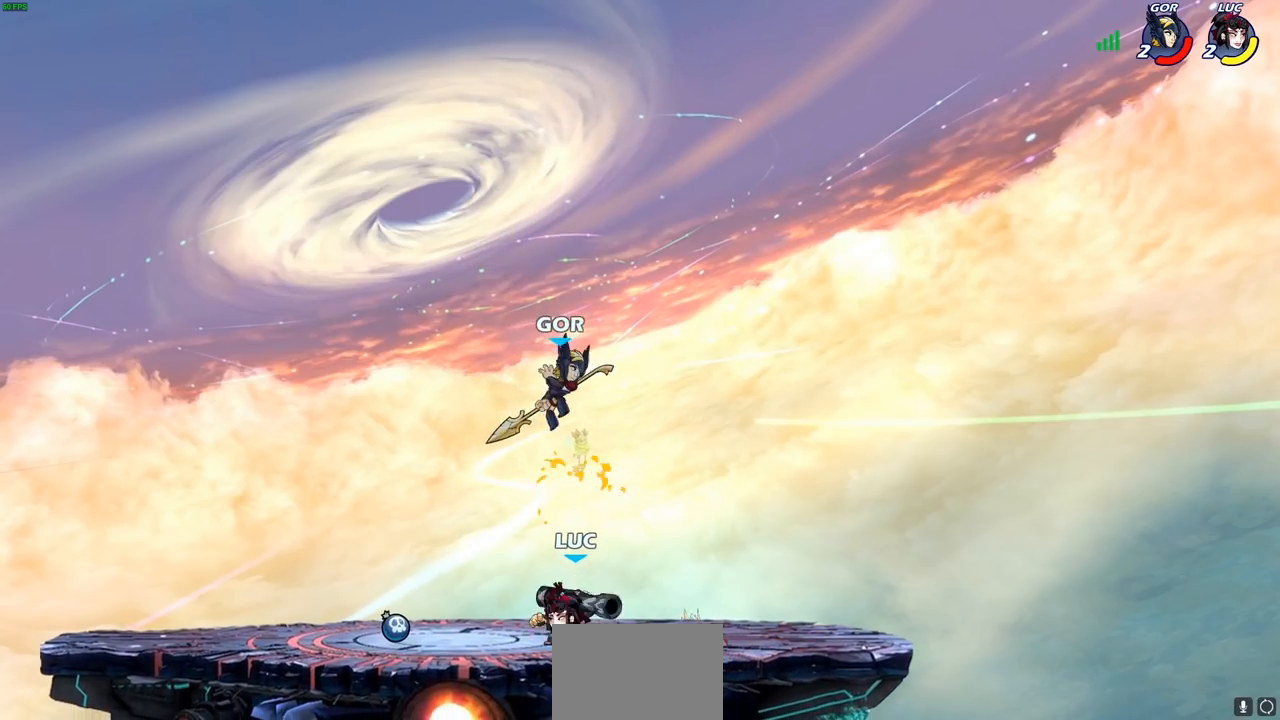
{"buttons": [], "left_stick": "left", "right_stick": "center", "events": [[400, "left_stick", "left"], [417, "CIRCLE", "down"], [500, "CIRCLE", "up"]]}
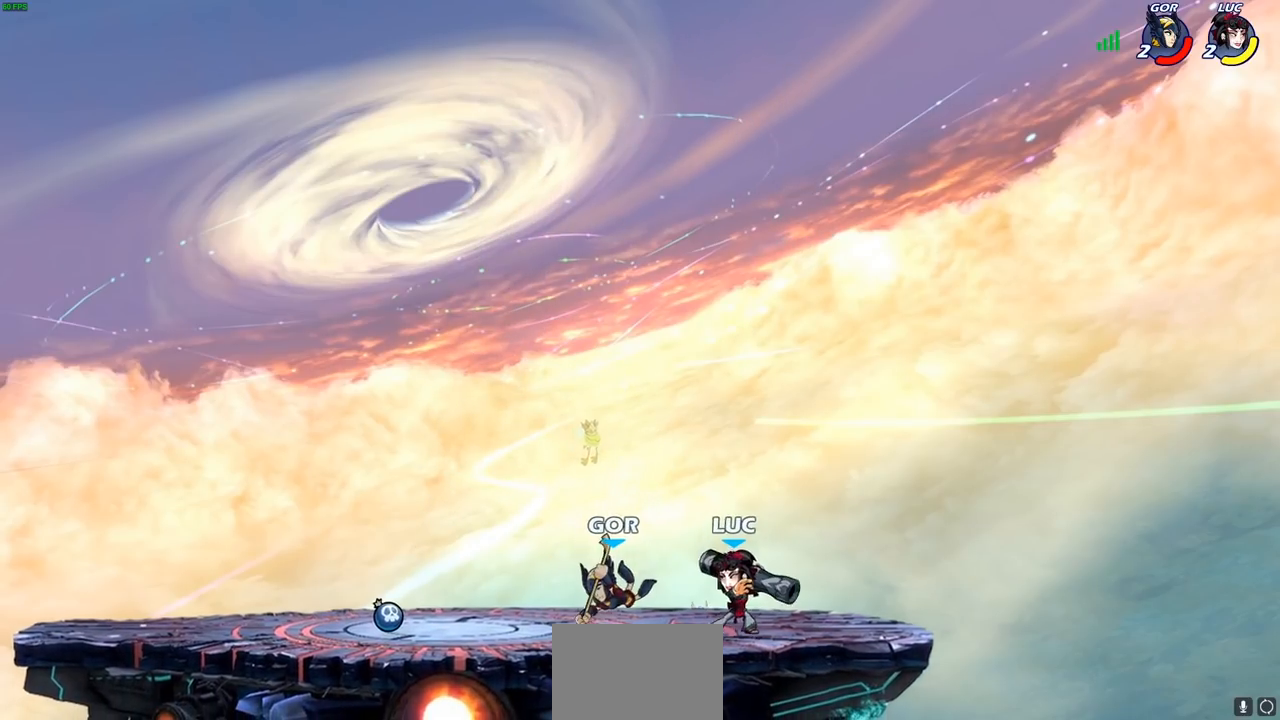
{"buttons": [], "left_stick": "left", "right_stick": "center", "events": [[50, "left_stick", "center"], [283, "left_stick", "left"]]}
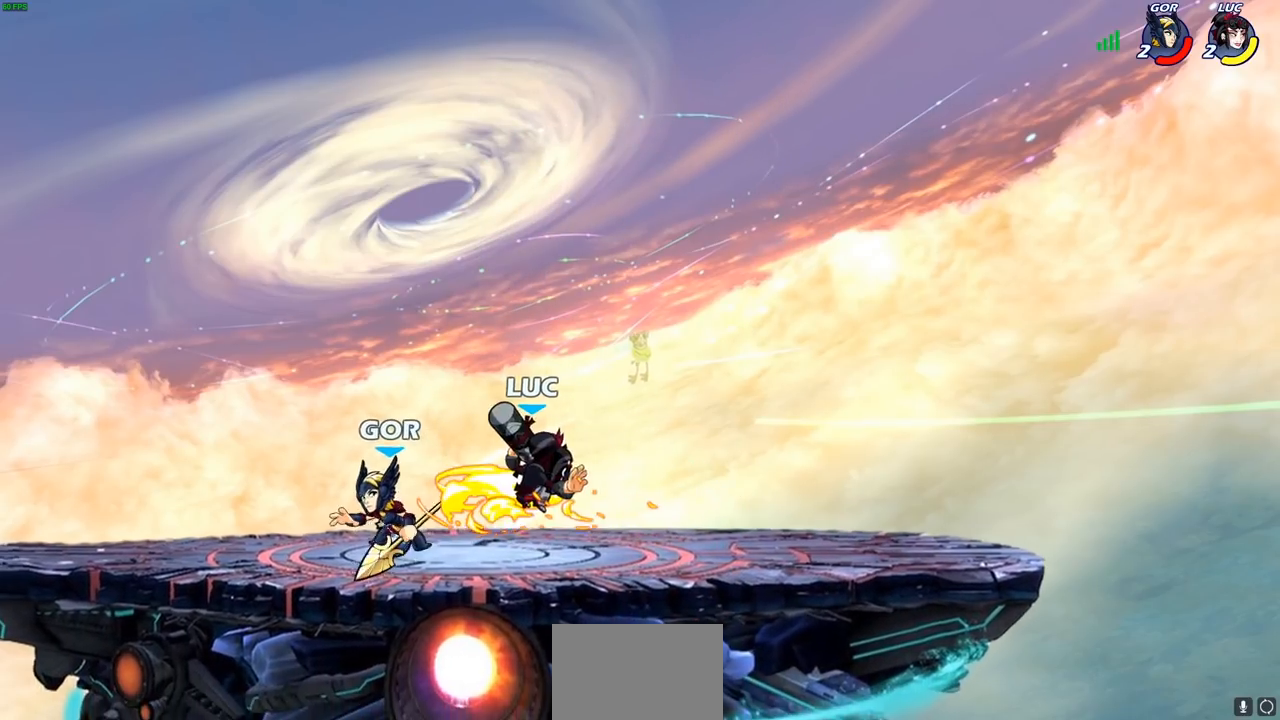
{"buttons": [], "left_stick": "center", "right_stick": "center", "events": [[250, "left_stick", "center"]]}
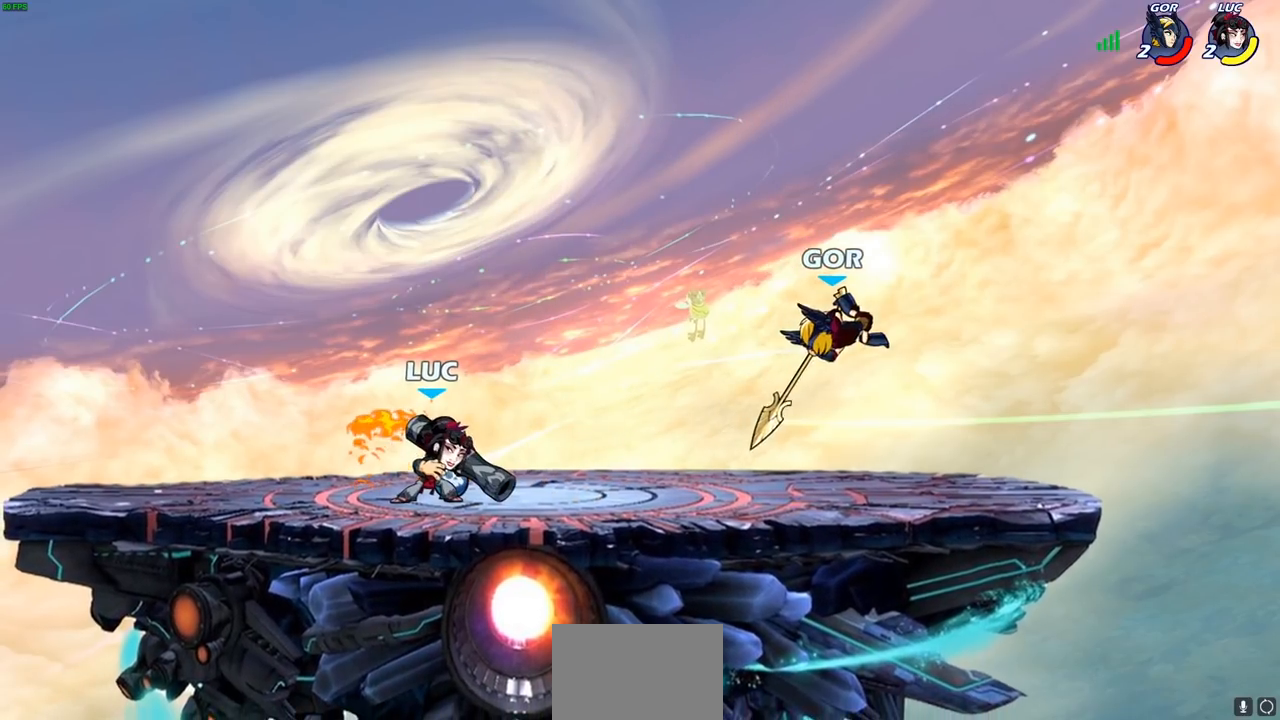
{"buttons": ["R2"], "left_stick": "up-left", "right_stick": "center", "events": [[83, "left_stick", "right"], [317, "R1", "down"], [317, "R2", "down"], [383, "left_stick", "up-left"], [417, "R1", "up"], [417, "R2", "up"], [483, "R2", "down"]]}
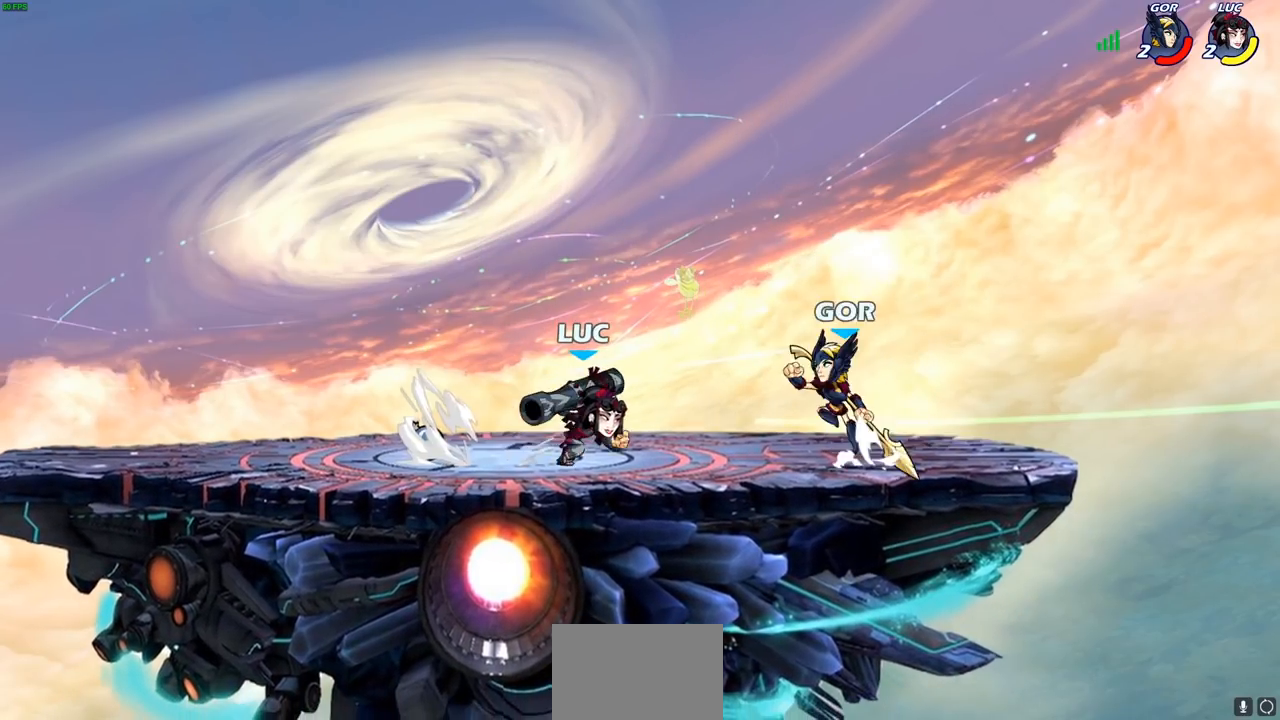
{"buttons": ["R1", "R2"], "left_stick": "right", "right_stick": "center", "events": [[133, "R2", "up"], [150, "left_stick", "center"], [400, "left_stick", "right"], [483, "R1", "down"], [483, "R2", "down"]]}
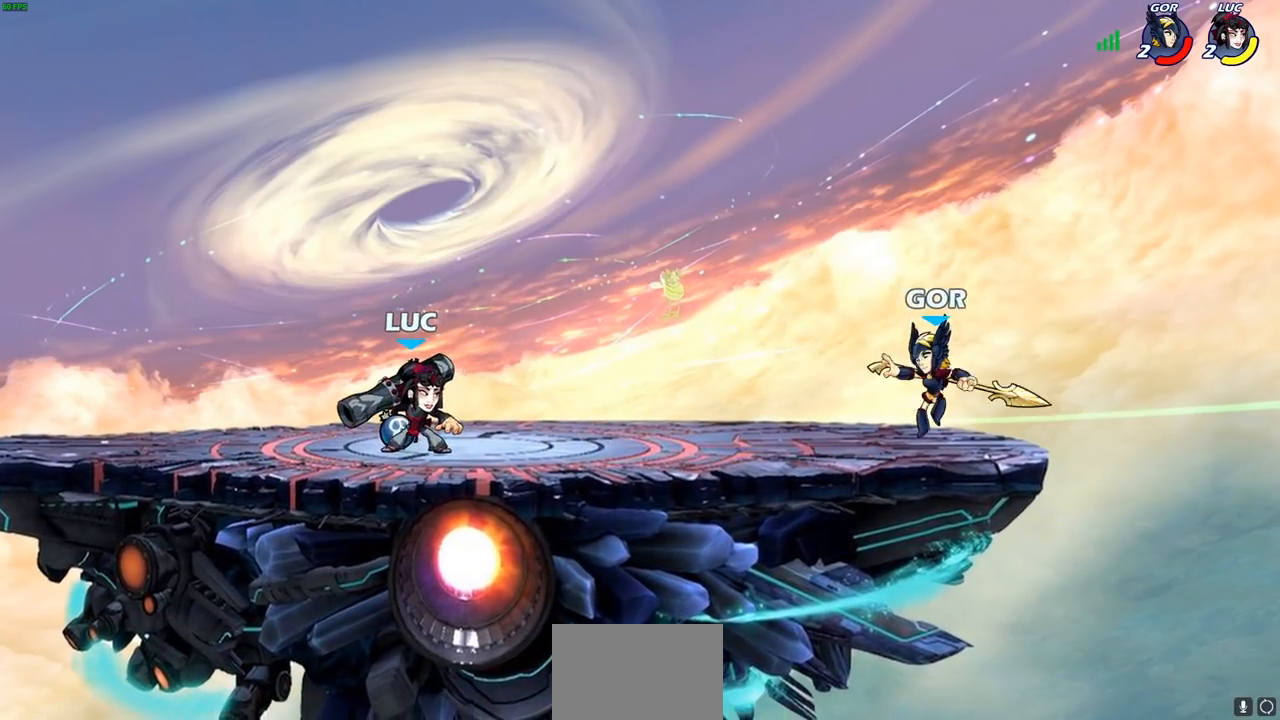
{"buttons": [], "left_stick": "center", "right_stick": "center", "events": [[67, "R1", "up"], [67, "R2", "up"], [83, "left_stick", "down"], [100, "CIRCLE", "down"], [183, "CIRCLE", "up"], [250, "left_stick", "center"]]}
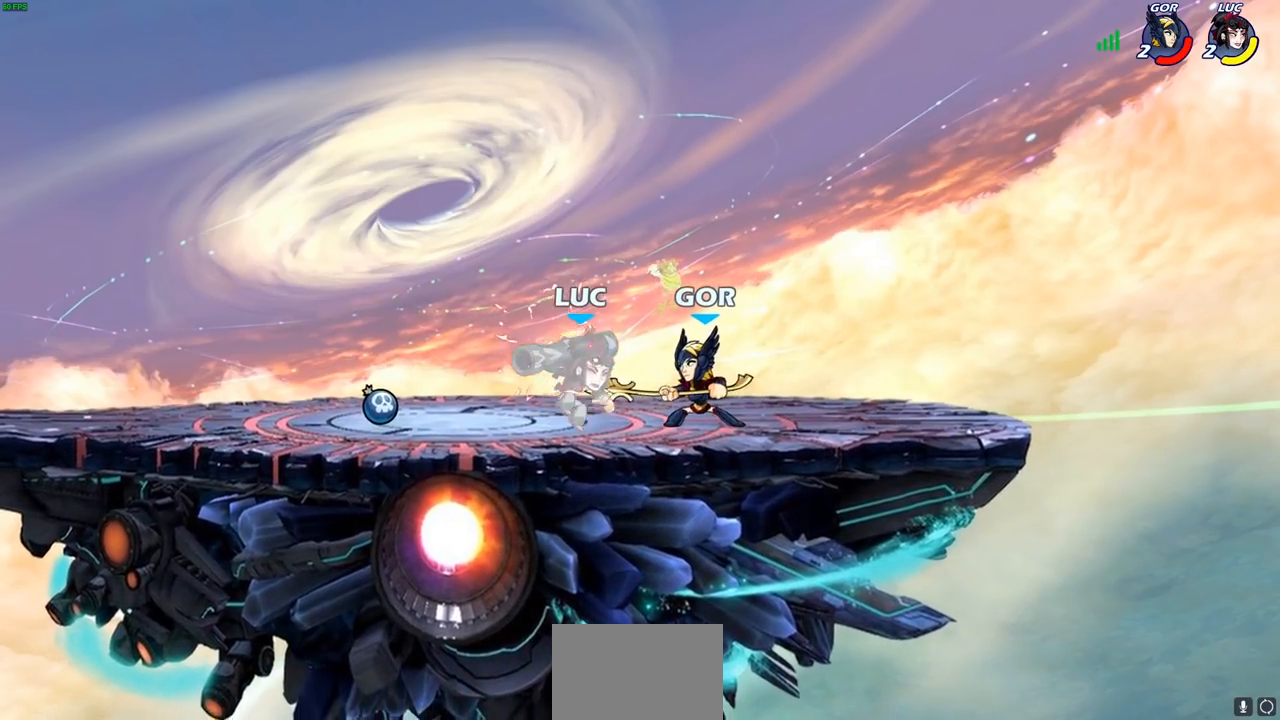
{"buttons": ["CROSS"], "left_stick": "up", "right_stick": "center", "events": [[367, "left_stick", "up"], [433, "CROSS", "down"]]}
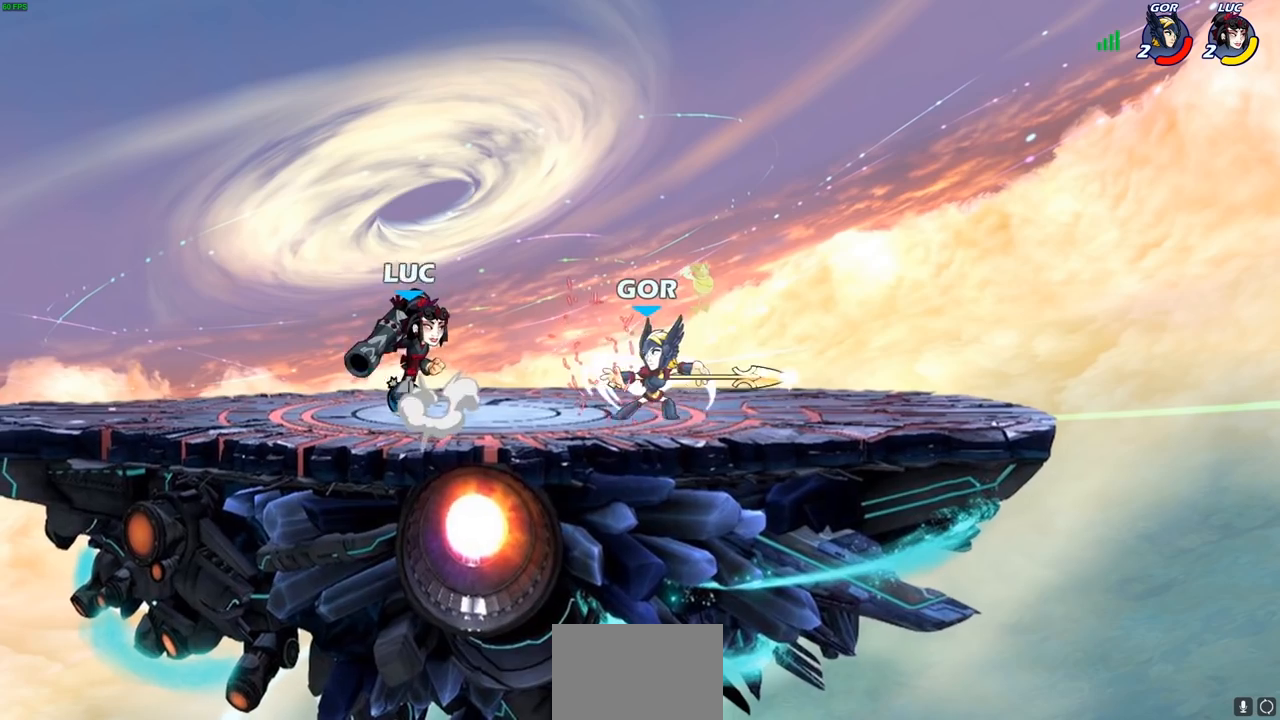
{"buttons": [], "left_stick": "down-left", "right_stick": "center", "events": [[67, "CROSS", "up"], [100, "R2", "down"], [233, "left_stick", "up-left"], [267, "R2", "up"], [450, "left_stick", "down-left"]]}
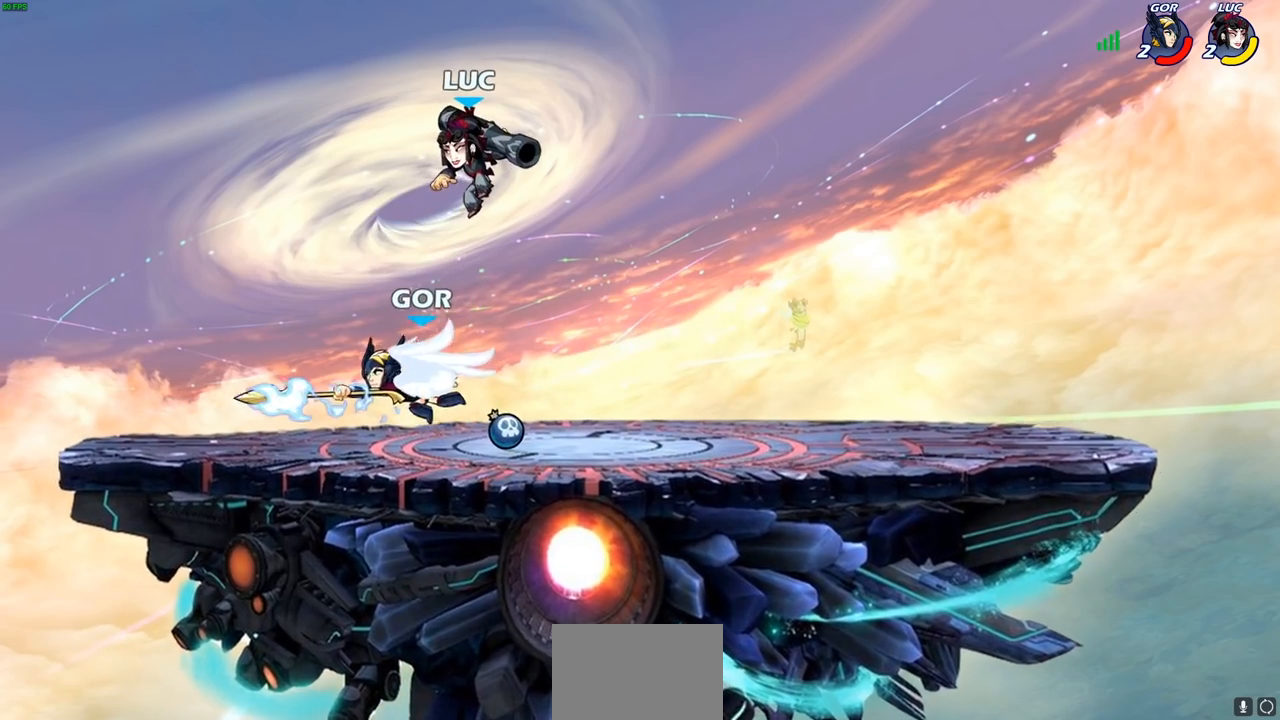
{"buttons": ["CIRCLE"], "left_stick": "down-left", "right_stick": "center", "events": [[67, "left_stick", "left"], [167, "left_stick", "down-left"], [267, "CIRCLE", "down"]]}
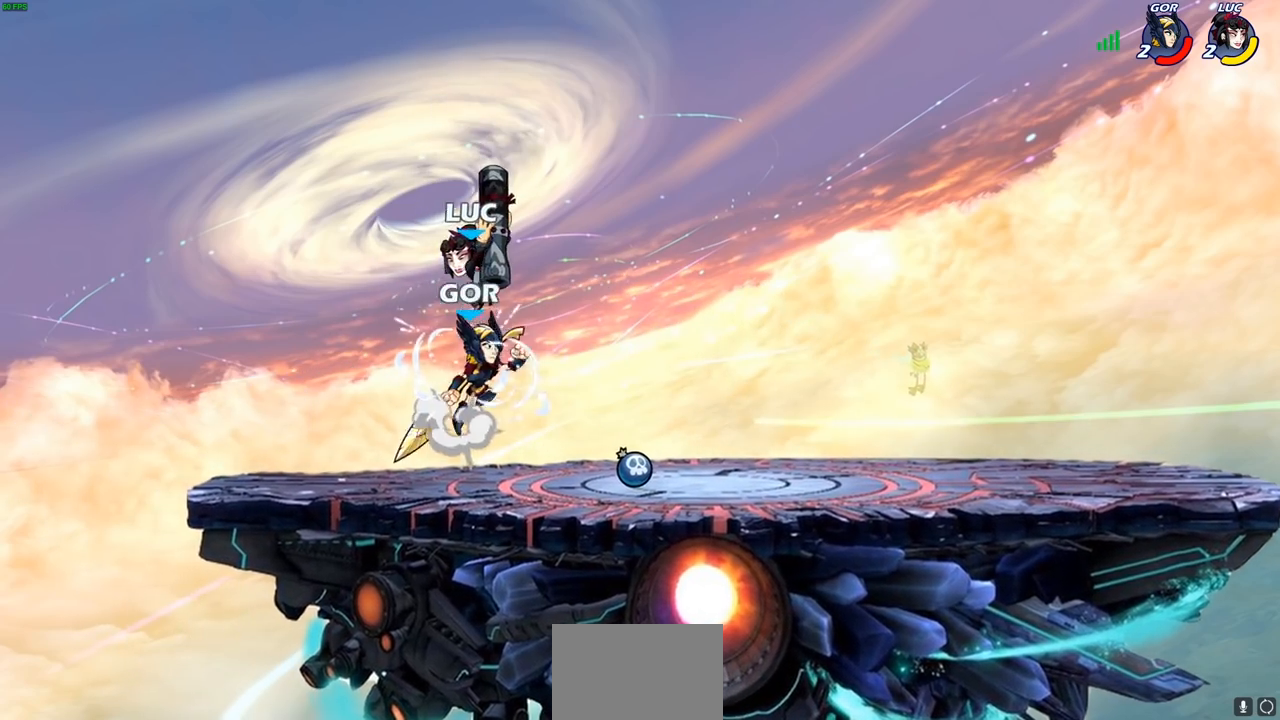
{"buttons": [], "left_stick": "right", "right_stick": "center", "events": [[300, "CIRCLE", "up"], [300, "left_stick", "center"], [400, "left_stick", "right"]]}
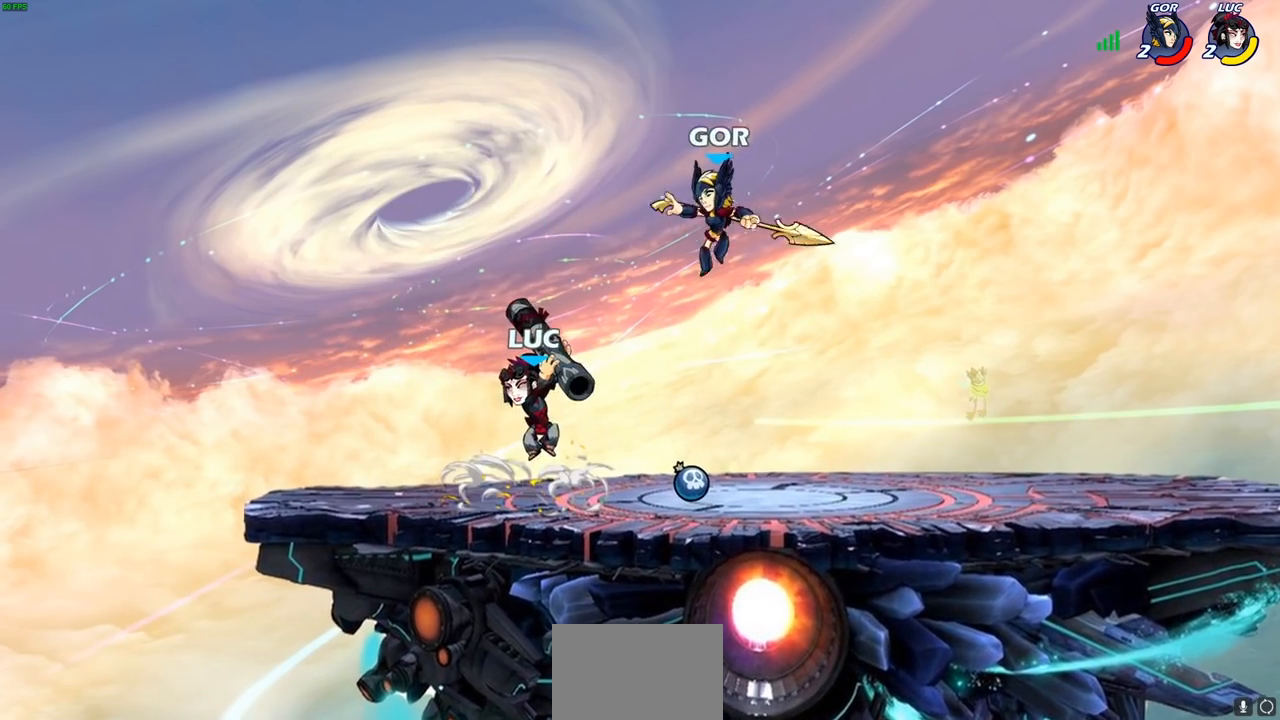
{"buttons": [], "left_stick": "center", "right_stick": "center", "events": [[50, "left_stick", "up-left"], [350, "left_stick", "up-right"], [417, "SQUARE", "down"], [417, "left_stick", "center"], [500, "SQUARE", "up"]]}
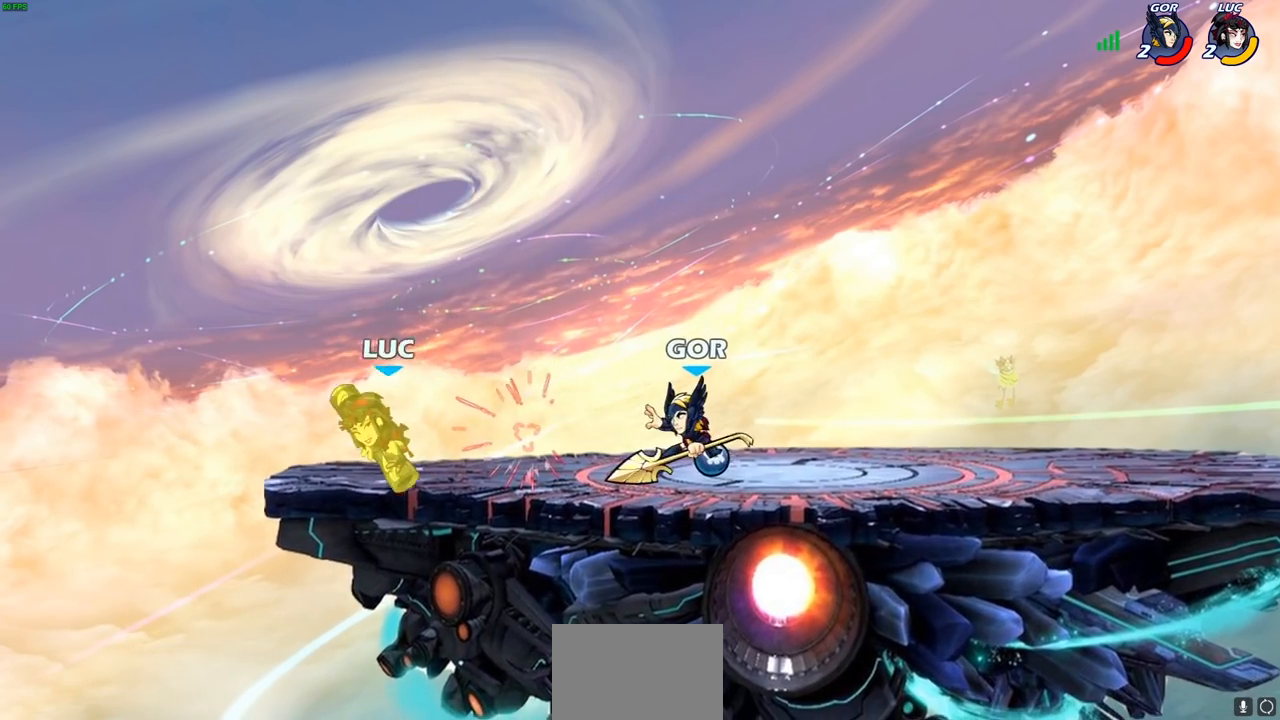
{"buttons": [], "left_stick": "center", "right_stick": "center", "events": [[150, "left_stick", "right"], [300, "CROSS", "down"], [317, "left_stick", "up-right"], [467, "CROSS", "up"], [483, "left_stick", "center"]]}
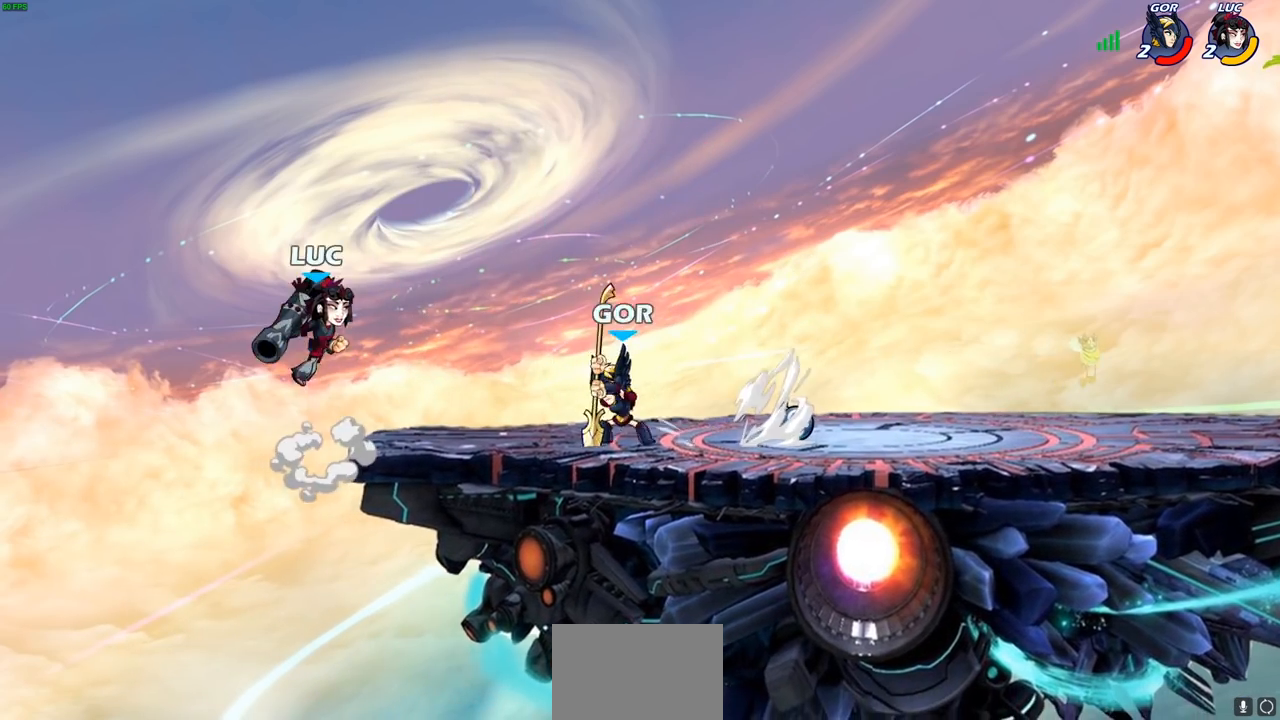
{"buttons": ["SQUARE", "R2"], "left_stick": "right", "right_stick": "up-right", "events": [[433, "left_stick", "right"], [483, "R2", "down"], [483, "SQUARE", "down"], [483, "right_stick", "up-right"]]}
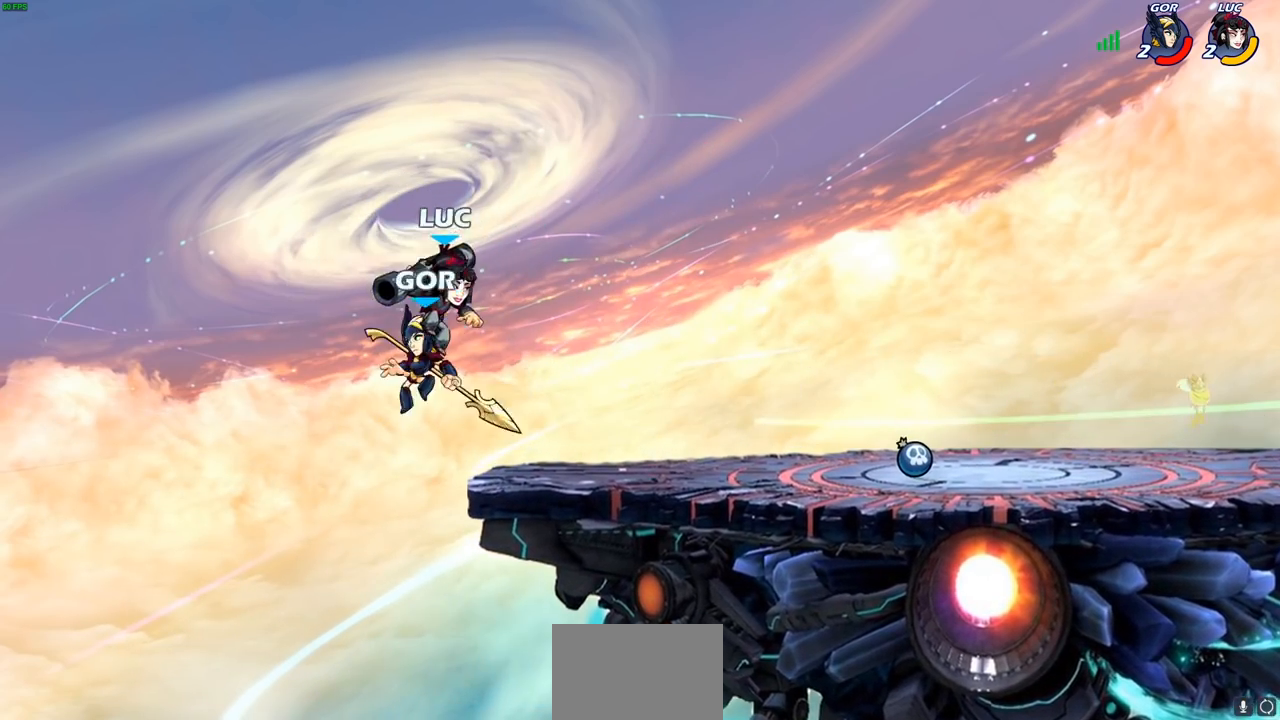
{"buttons": [], "left_stick": "right", "right_stick": "center", "events": [[17, "left_stick", "center"], [17, "right_stick", "center"], [67, "SQUARE", "up"], [83, "R2", "up"], [433, "left_stick", "right"]]}
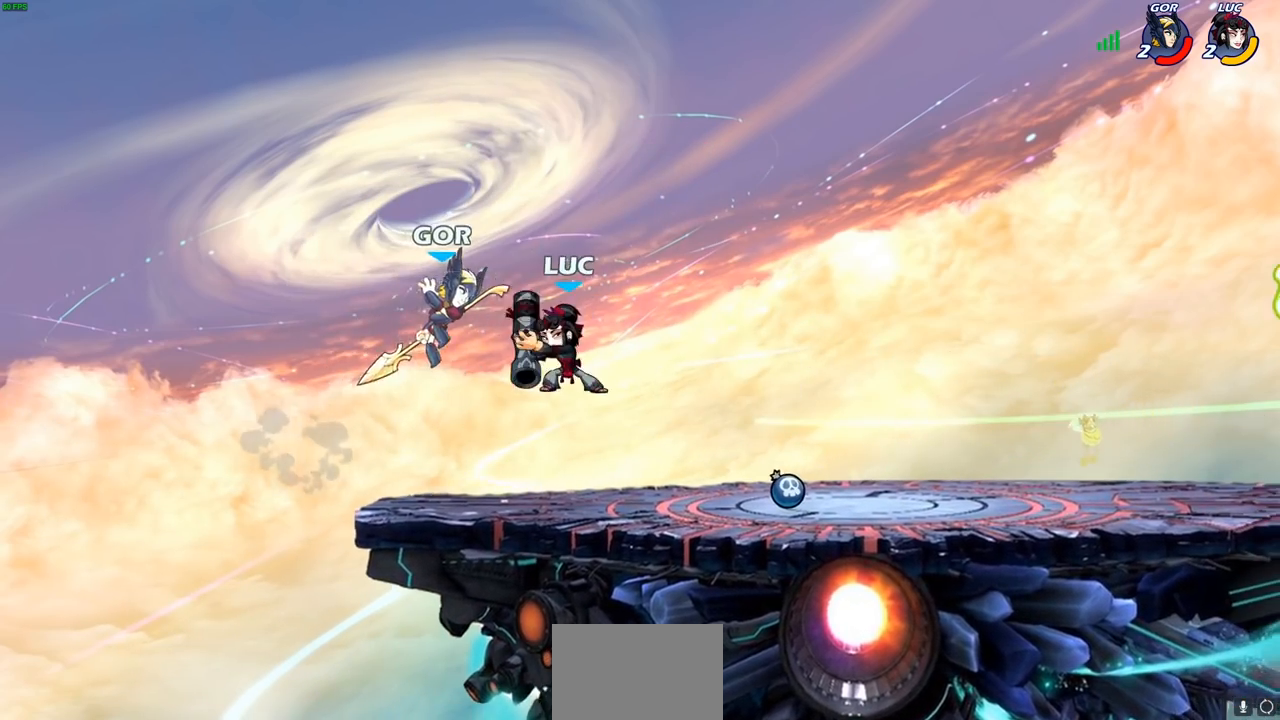
{"buttons": [], "left_stick": "down", "right_stick": "center", "events": [[83, "left_stick", "up-right"], [117, "CROSS", "down"], [317, "CROSS", "up"], [467, "left_stick", "down"]]}
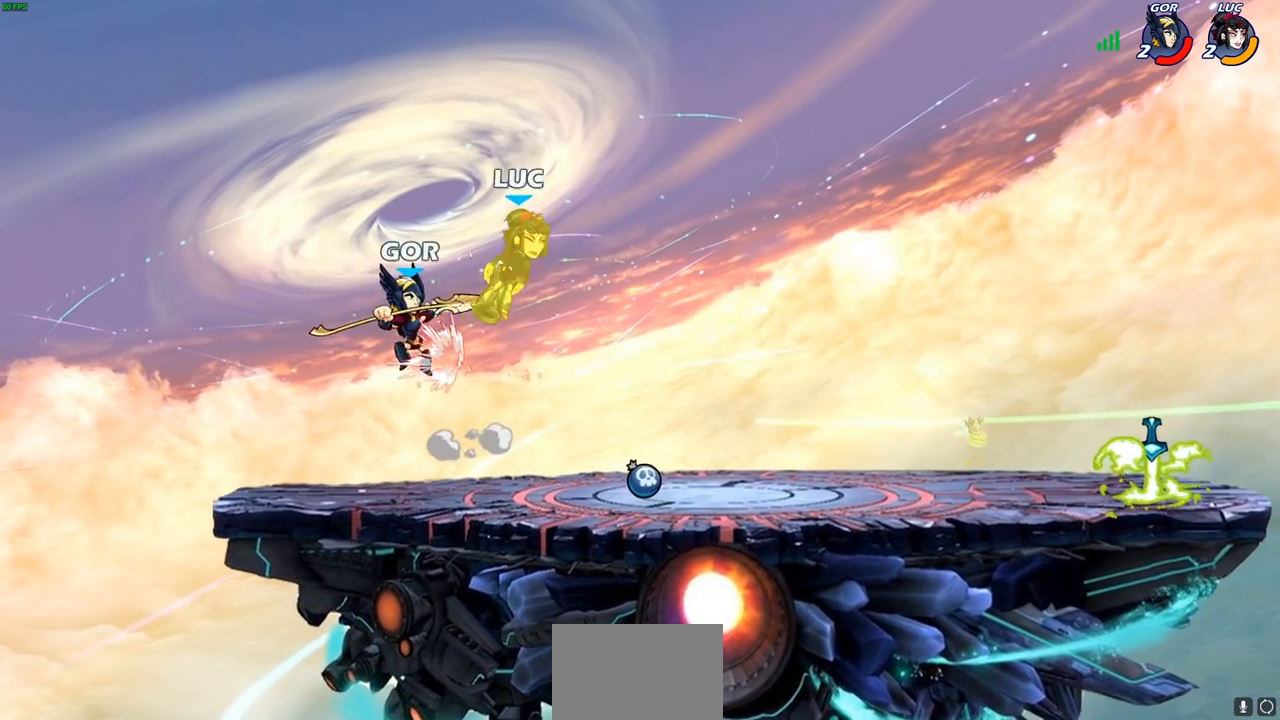
{"buttons": ["CROSS"], "left_stick": "right", "right_stick": "center", "events": [[83, "left_stick", "right"], [183, "left_stick", "center"], [300, "left_stick", "right"], [383, "CROSS", "down"]]}